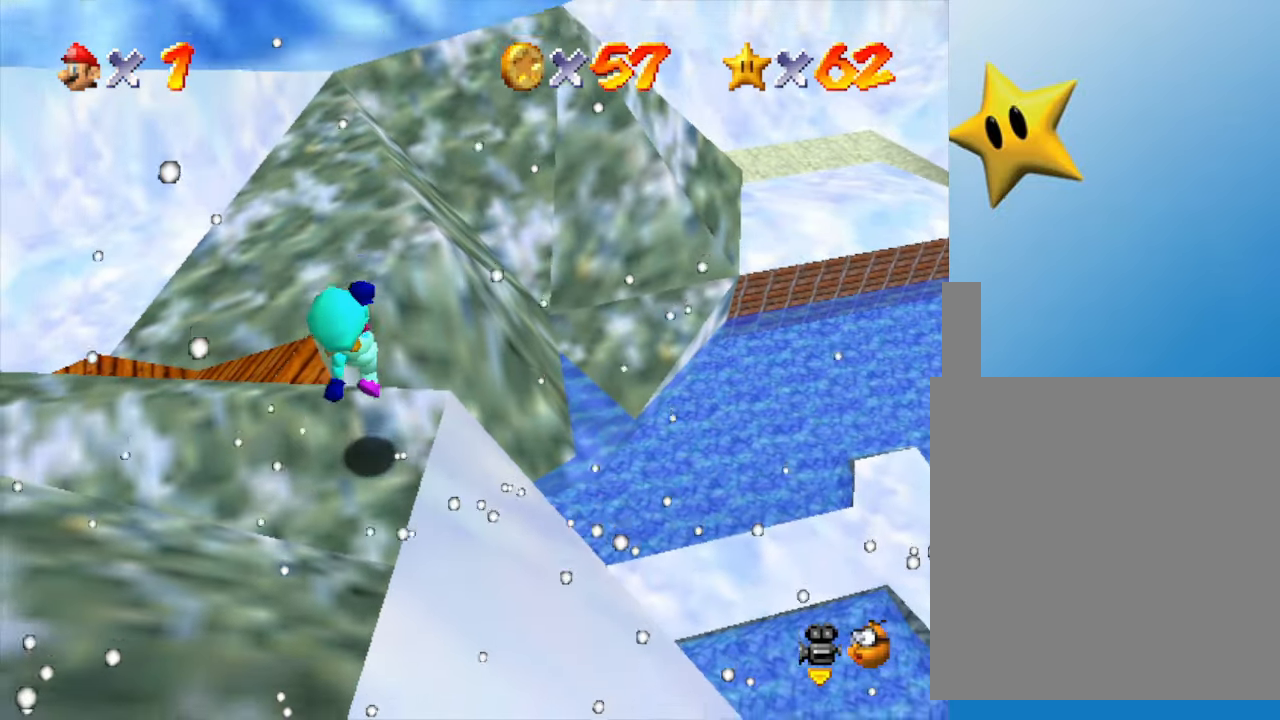
Gameplay with a controller (Nintendo layout); each line is a JSON object with the inputs held at the frame after it. "events" lists button and stick changes between this image and that frame as [ms after this image, input, new state], when the widget could be followed in between. Not read: L3 R3.
{"buttons": [], "left_stick": "center", "events": [[33, "C_RIGHT", "down"], [167, "C_RIGHT", "up"], [300, "C_RIGHT", "down"], [433, "C_RIGHT", "up"]]}
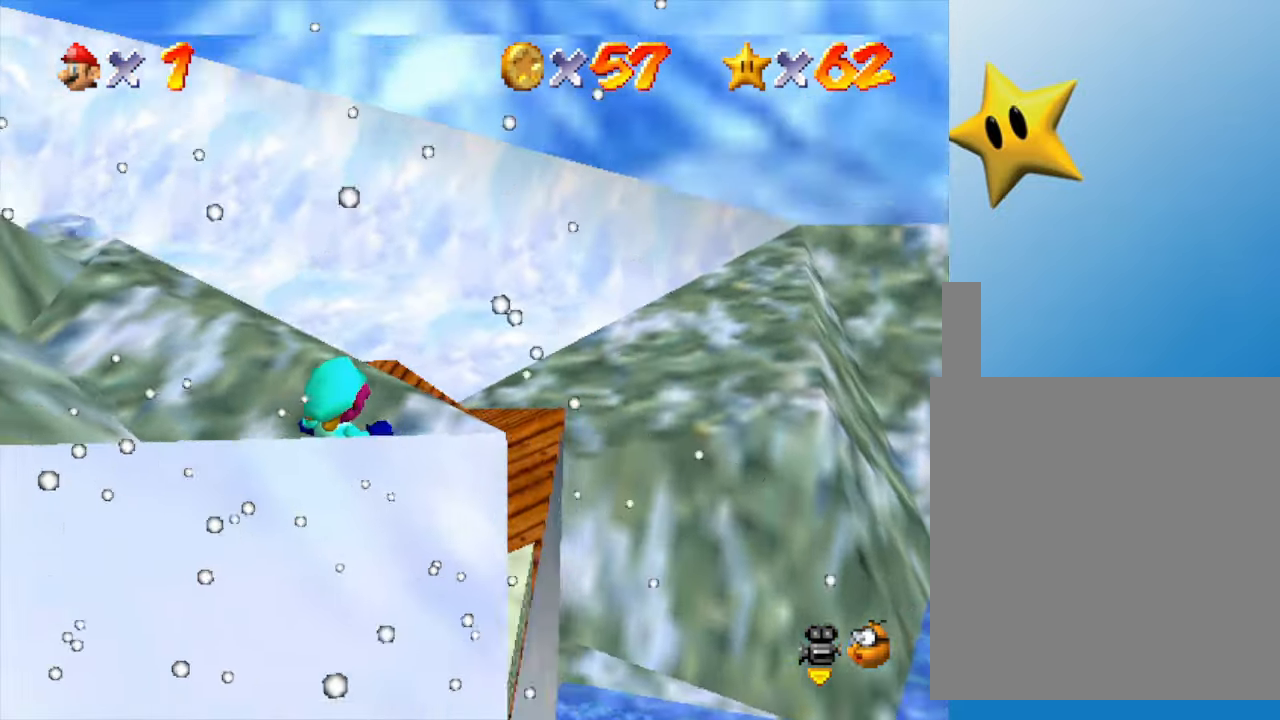
{"buttons": ["C_RIGHT"], "left_stick": "center", "events": [[17, "C_RIGHT", "down"], [117, "C_RIGHT", "up"], [267, "C_RIGHT", "down"], [367, "C_RIGHT", "up"], [500, "C_RIGHT", "down"]]}
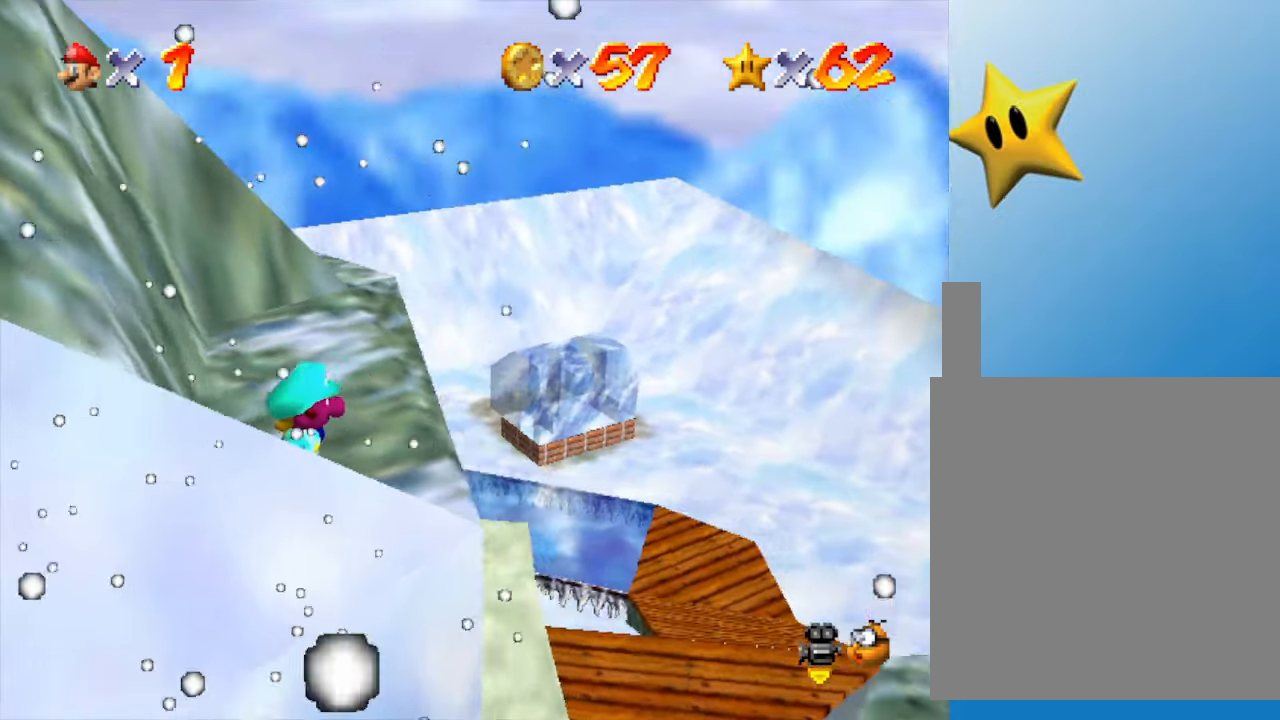
{"buttons": ["C_RIGHT"], "left_stick": "center", "events": [[150, "C_RIGHT", "up"], [183, "left_stick", "right"], [250, "C_RIGHT", "down"], [283, "left_stick", "center"], [383, "C_RIGHT", "up"], [500, "C_RIGHT", "down"]]}
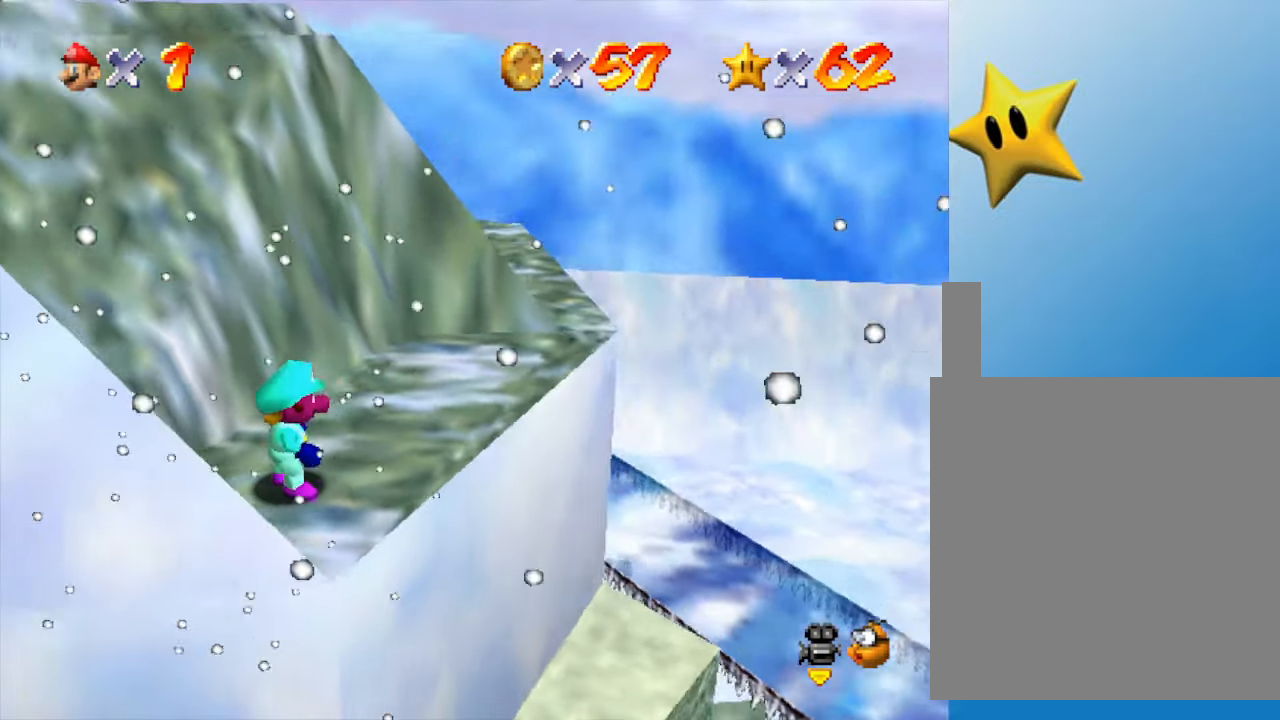
{"buttons": [], "left_stick": "center", "events": [[133, "C_RIGHT", "up"], [350, "C_RIGHT", "down"], [350, "left_stick", "right"], [450, "left_stick", "center"], [467, "C_RIGHT", "up"]]}
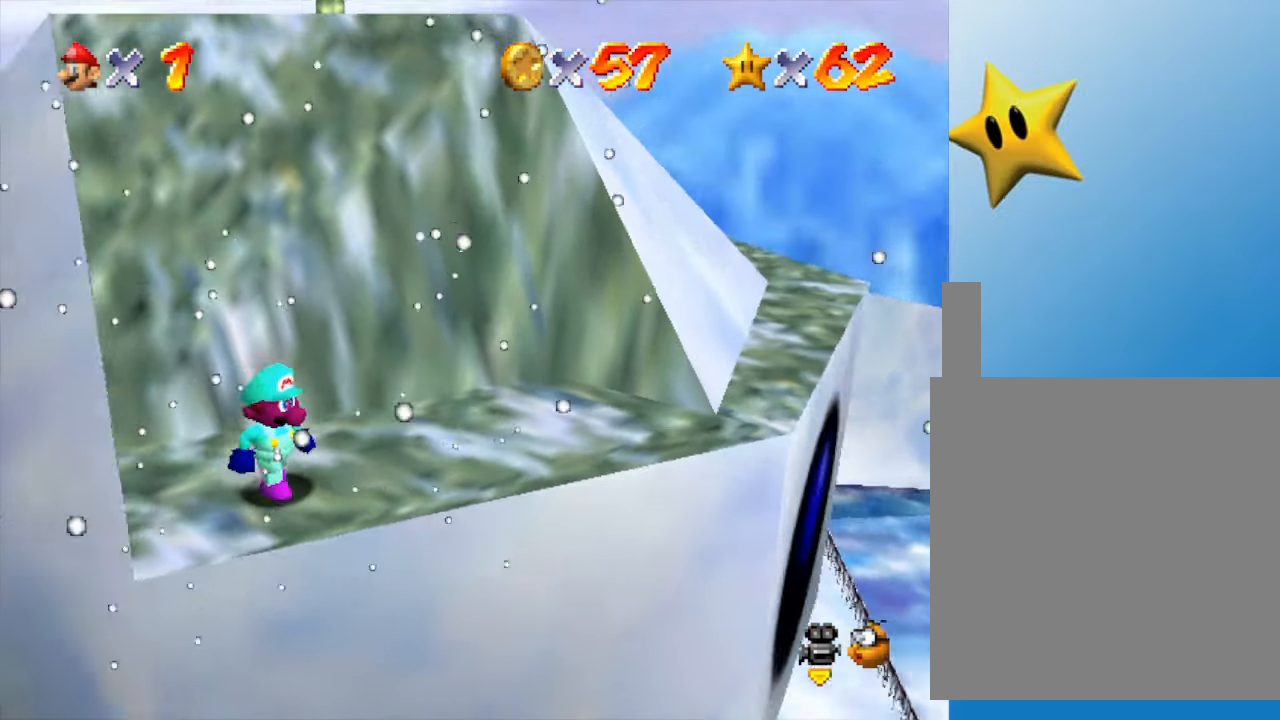
{"buttons": [], "left_stick": "center", "events": [[33, "left_stick", "down-right"], [133, "A", "down"], [133, "left_stick", "down"], [300, "A", "up"], [400, "left_stick", "center"]]}
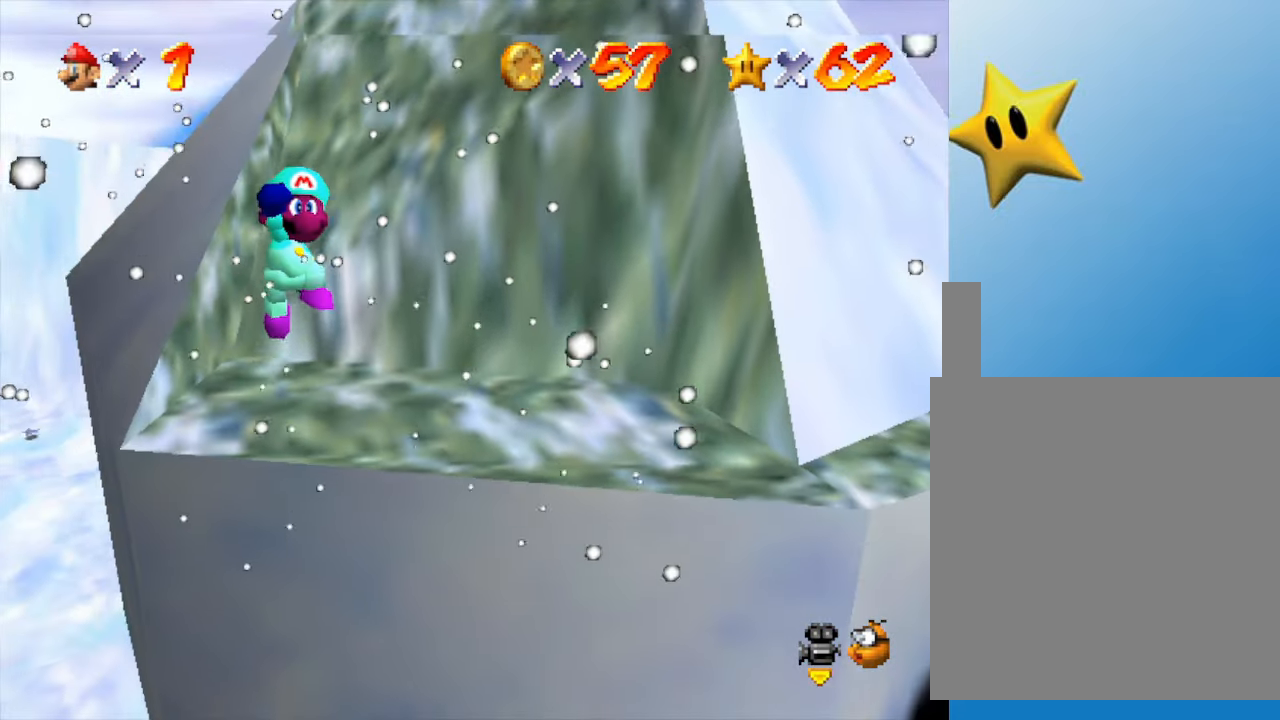
{"buttons": [], "left_stick": "center", "events": []}
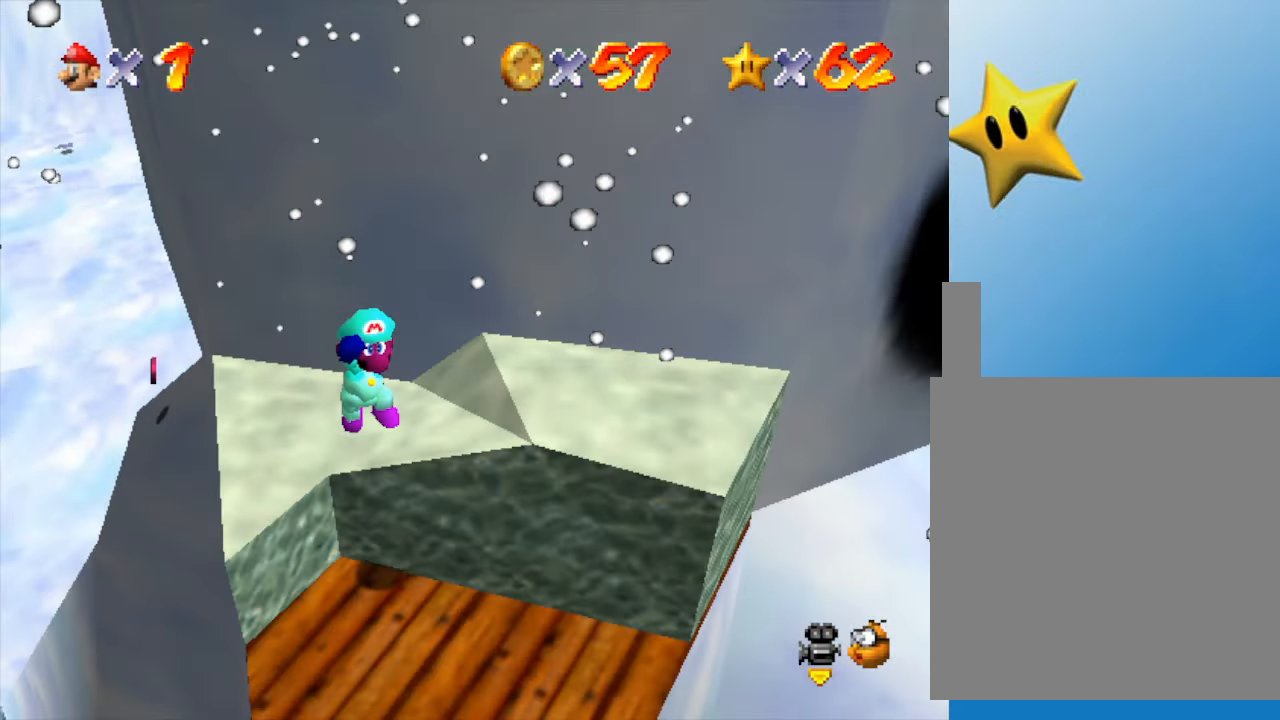
{"buttons": [], "left_stick": "center", "events": []}
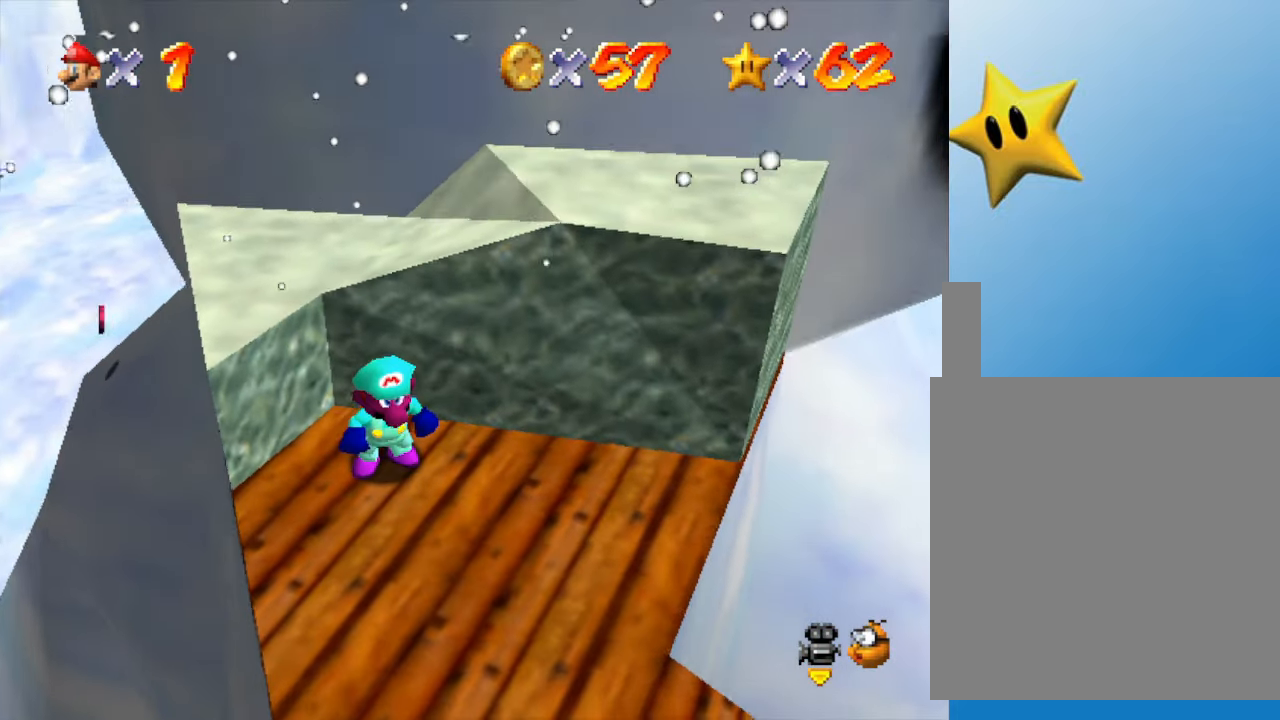
{"buttons": [], "left_stick": "center", "events": [[217, "left_stick", "up-left"], [450, "left_stick", "center"]]}
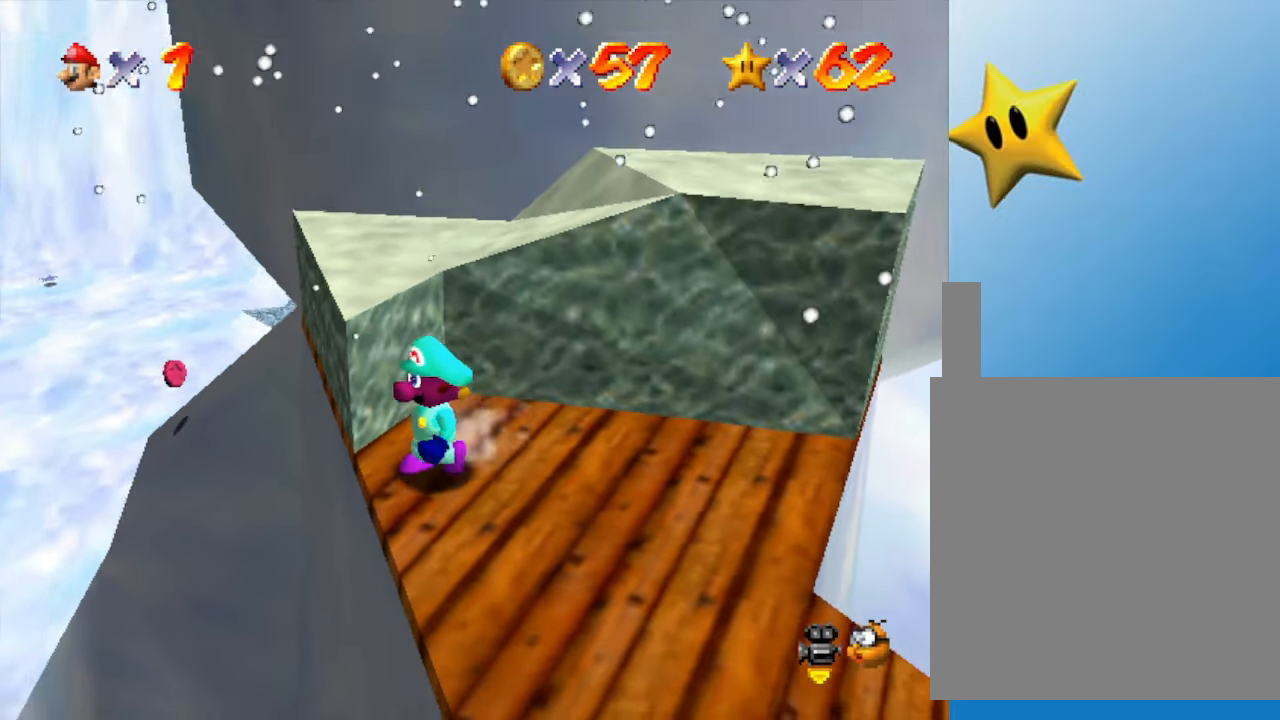
{"buttons": [], "left_stick": "up", "events": [[133, "left_stick", "up-right"], [367, "left_stick", "up"]]}
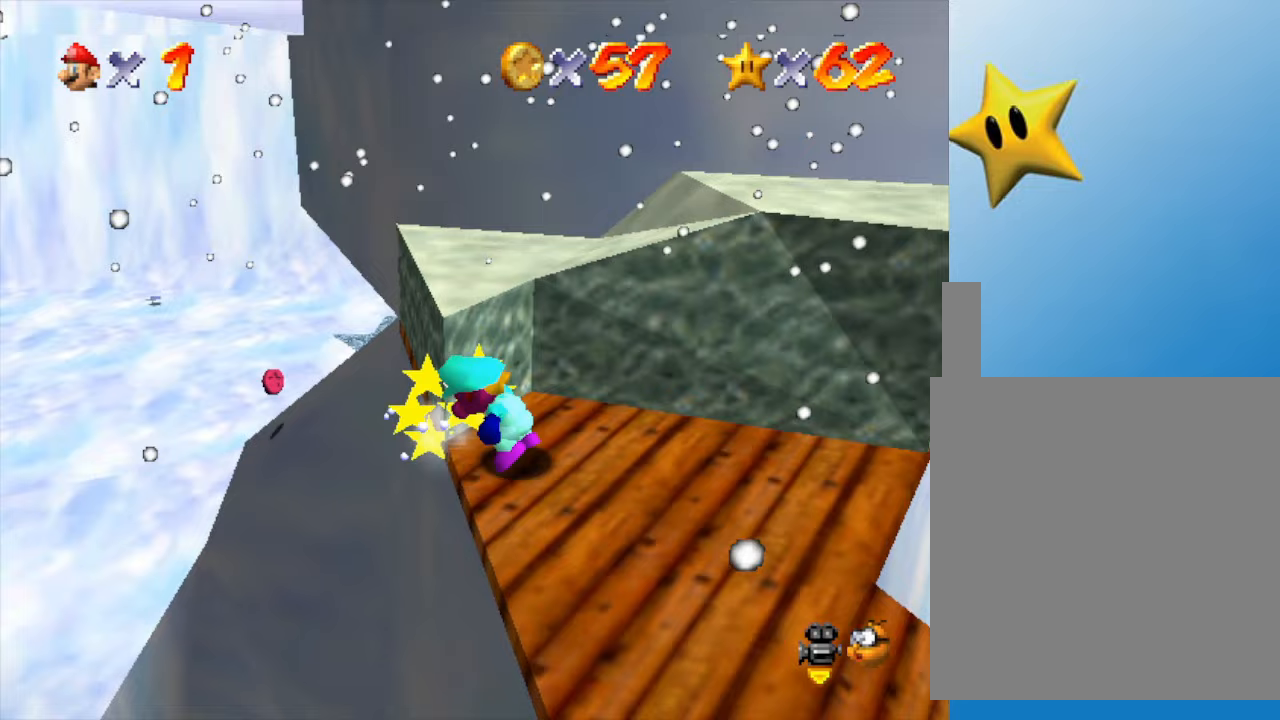
{"buttons": [], "left_stick": "center", "events": [[150, "A", "down"], [150, "left_stick", "right"], [267, "left_stick", "up"], [333, "A", "up"], [400, "left_stick", "left"], [467, "left_stick", "center"]]}
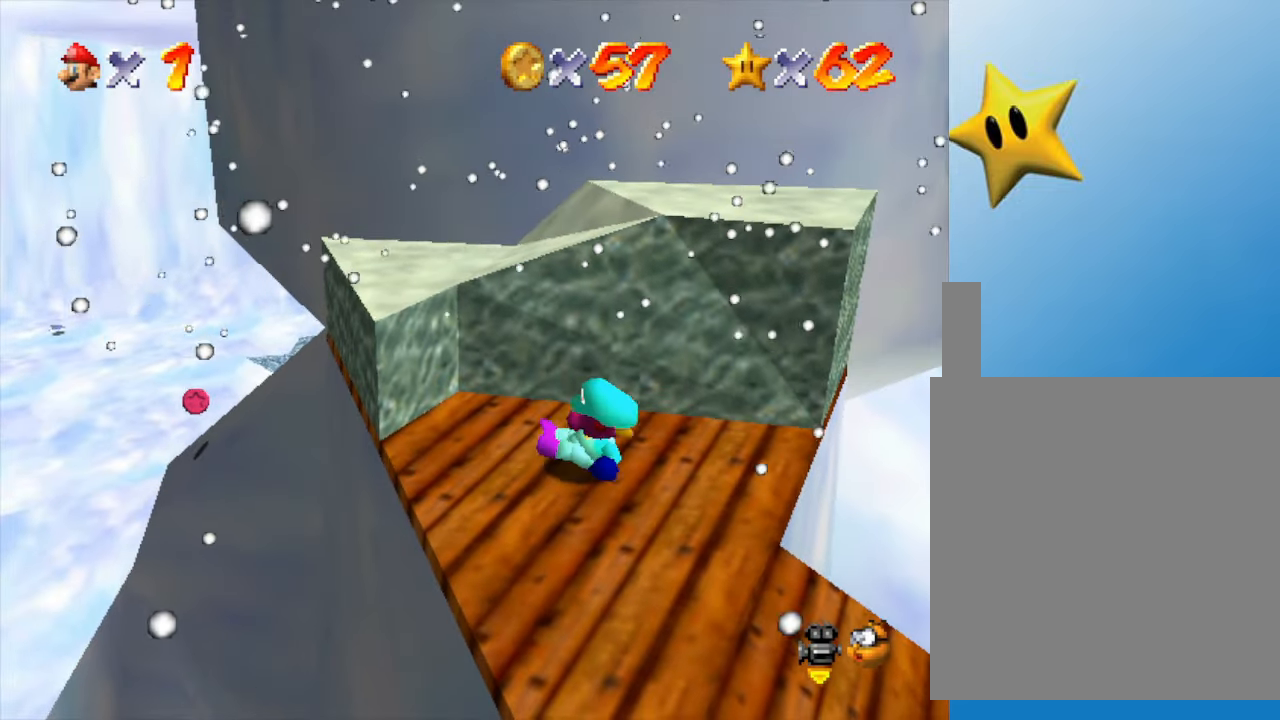
{"buttons": [], "left_stick": "center", "events": []}
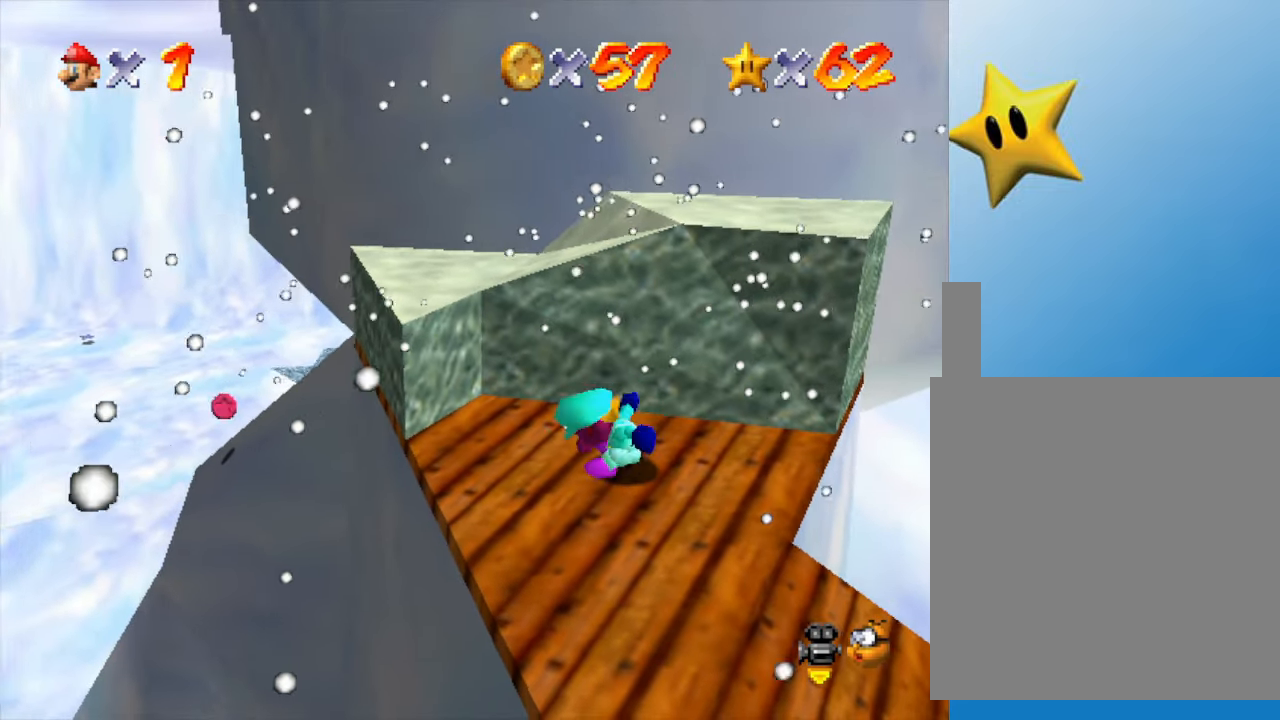
{"buttons": [], "left_stick": "up-left", "events": [[167, "left_stick", "up-left"]]}
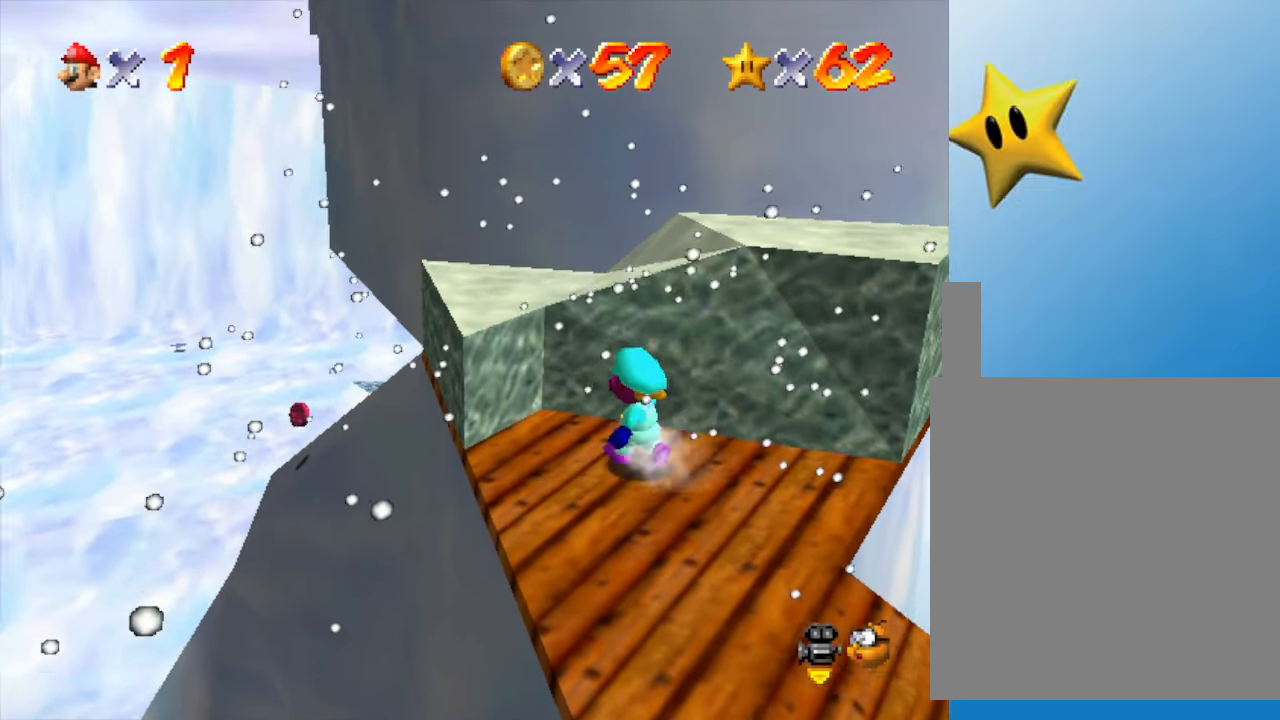
{"buttons": [], "left_stick": "up", "events": [[117, "A", "down"], [233, "left_stick", "up"], [400, "A", "up"], [400, "left_stick", "right"], [500, "left_stick", "up"]]}
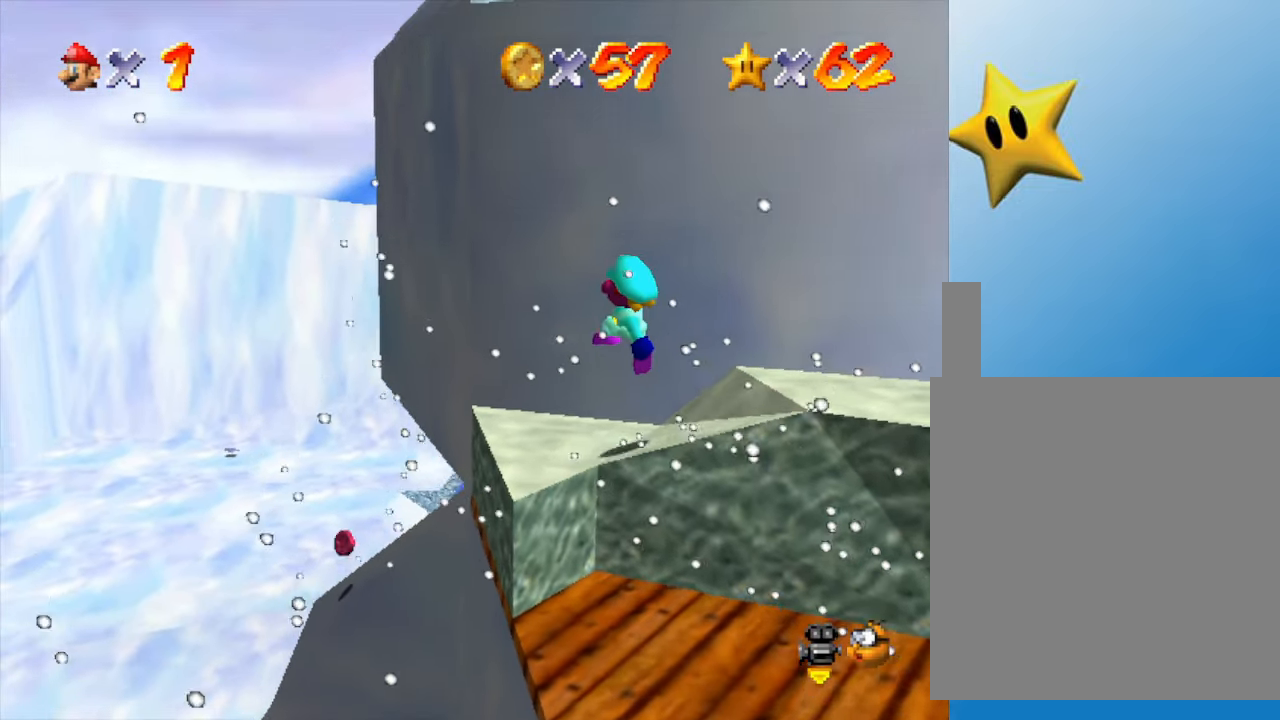
{"buttons": [], "left_stick": "up-left", "events": [[117, "left_stick", "center"], [467, "left_stick", "up-left"]]}
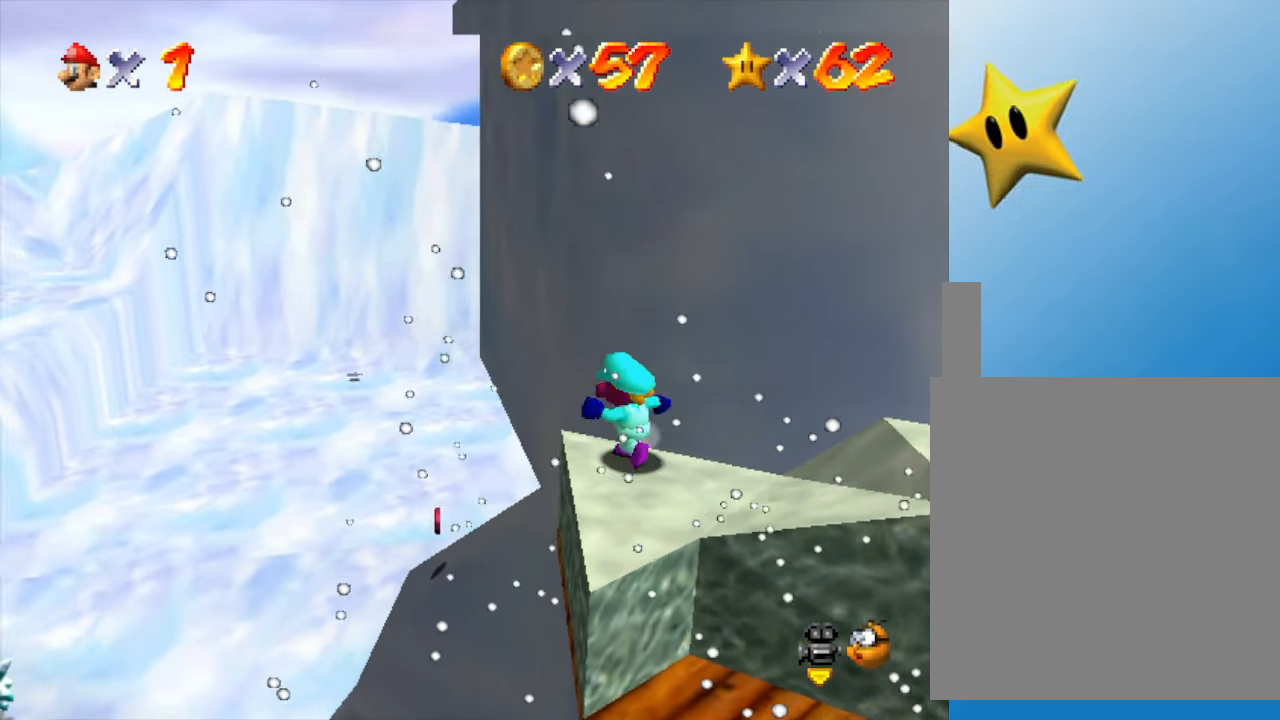
{"buttons": ["A"], "left_stick": "up", "events": [[33, "A", "down"], [417, "left_stick", "up"]]}
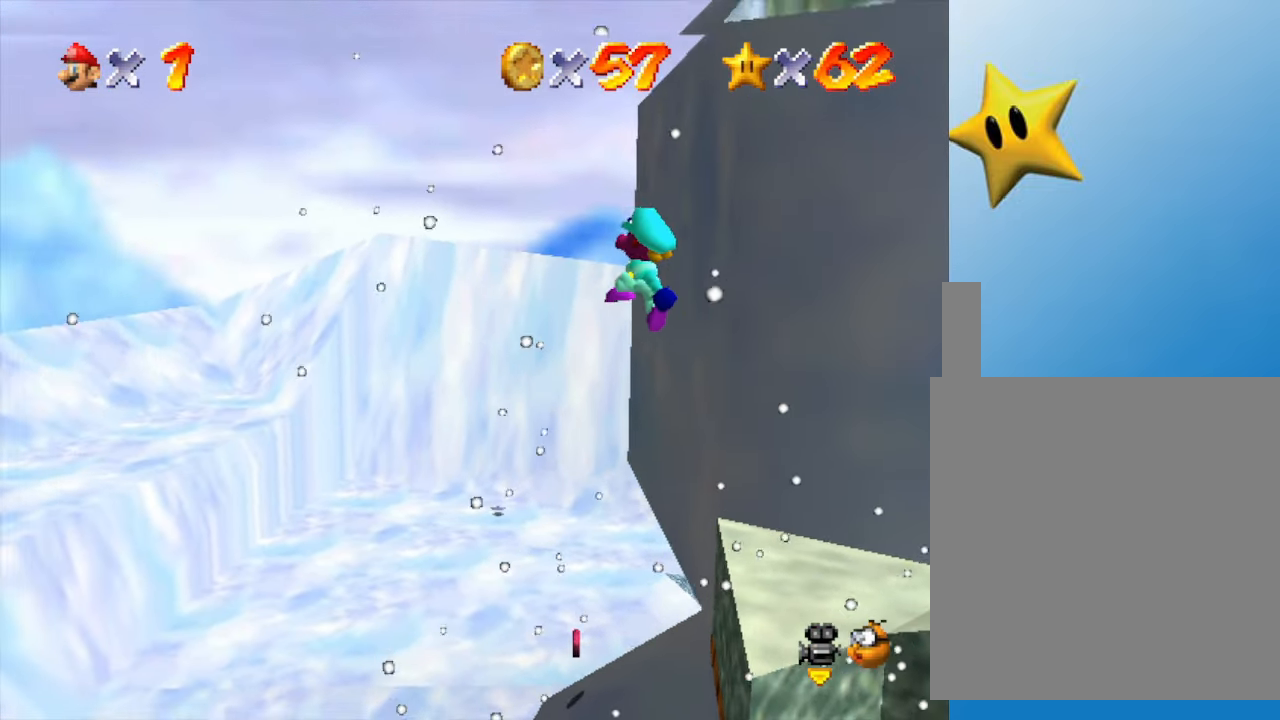
{"buttons": ["A", "B"], "left_stick": "right", "events": [[83, "left_stick", "up-right"], [383, "B", "down"], [383, "left_stick", "right"]]}
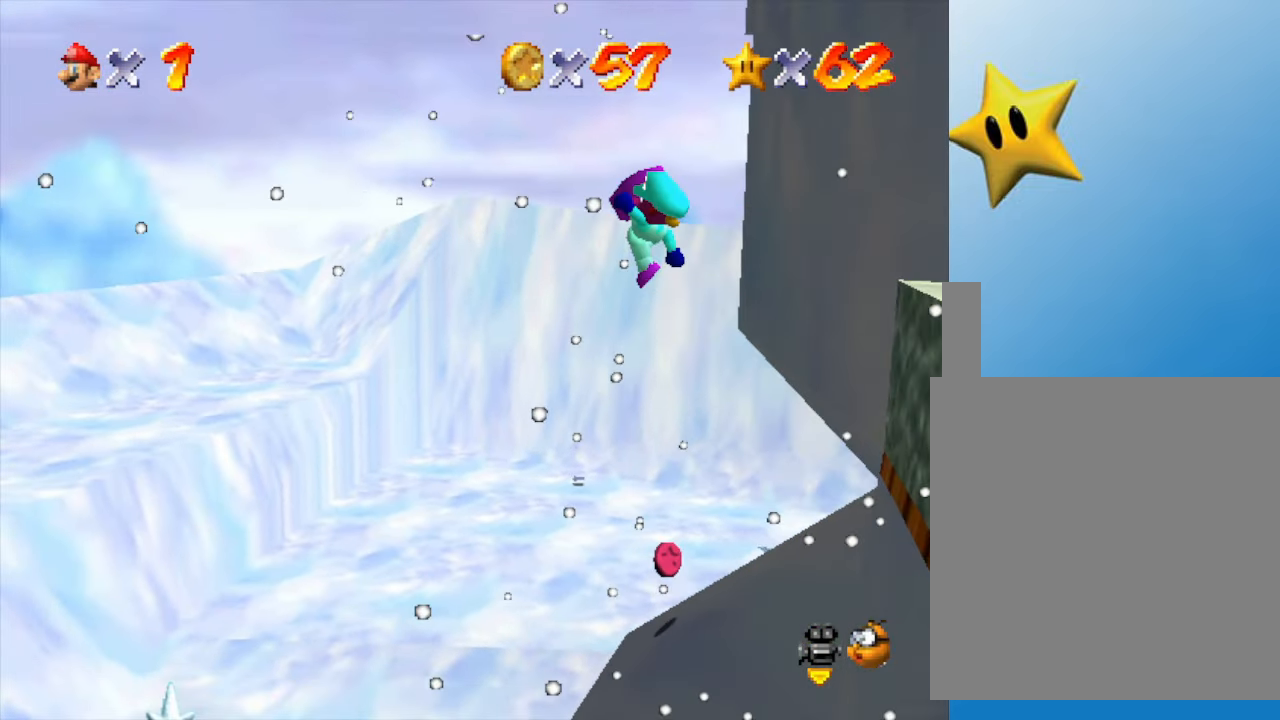
{"buttons": ["A", "B"], "left_stick": "up-right", "events": [[267, "left_stick", "up-right"]]}
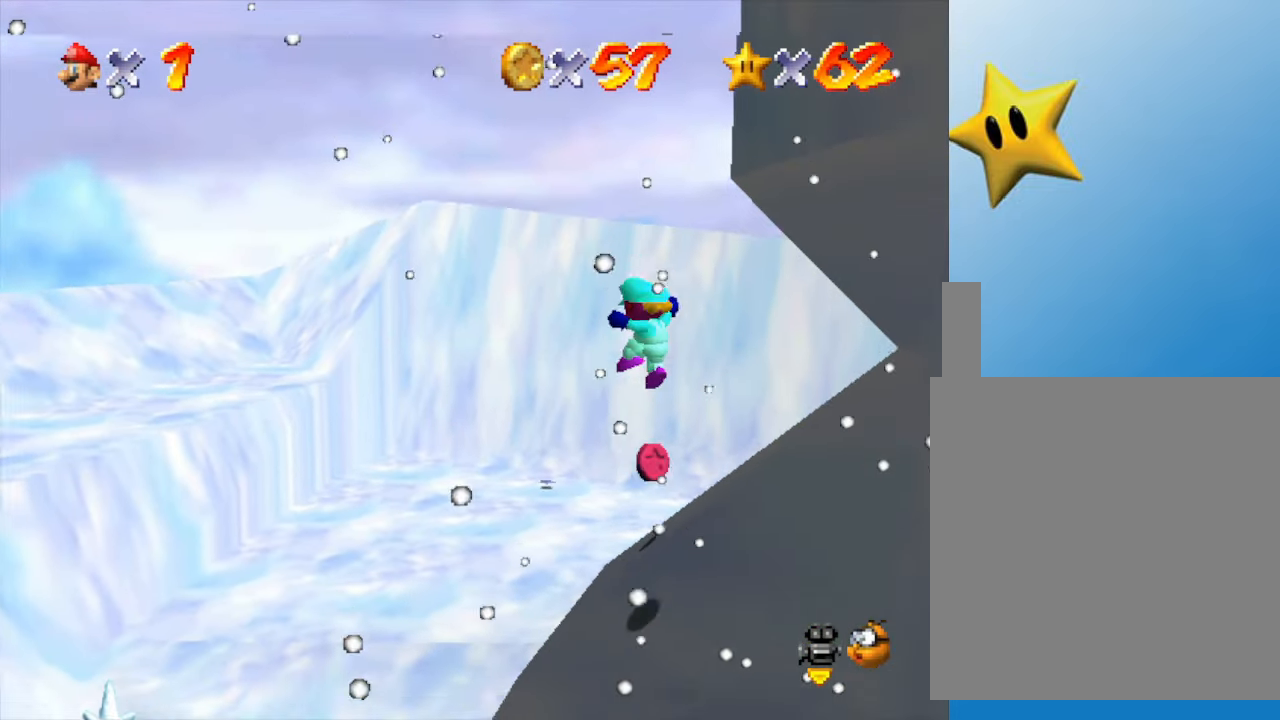
{"buttons": ["A"], "left_stick": "right", "events": [[67, "B", "up"], [100, "A", "up"], [317, "left_stick", "right"], [350, "A", "down"]]}
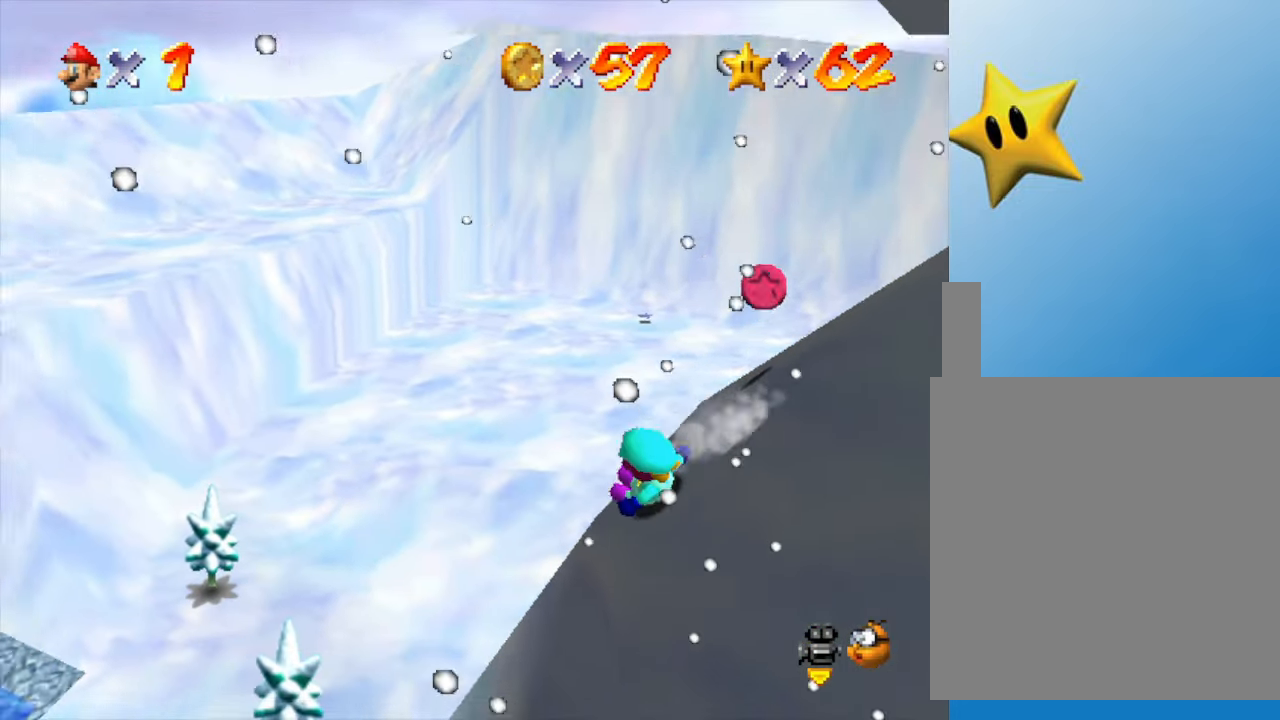
{"buttons": ["A"], "left_stick": "right", "events": [[67, "A", "up"], [133, "A", "down"]]}
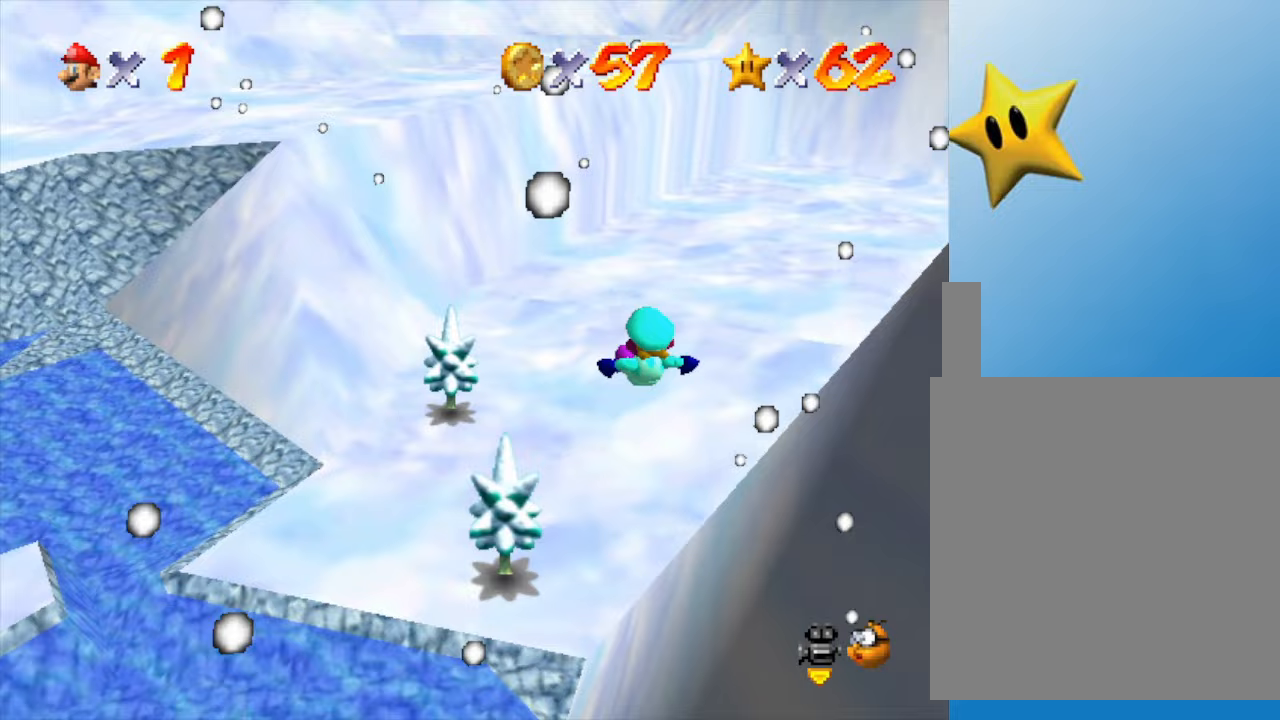
{"buttons": ["A"], "left_stick": "up-right", "events": [[50, "A", "up"], [417, "A", "down"], [417, "left_stick", "up-right"]]}
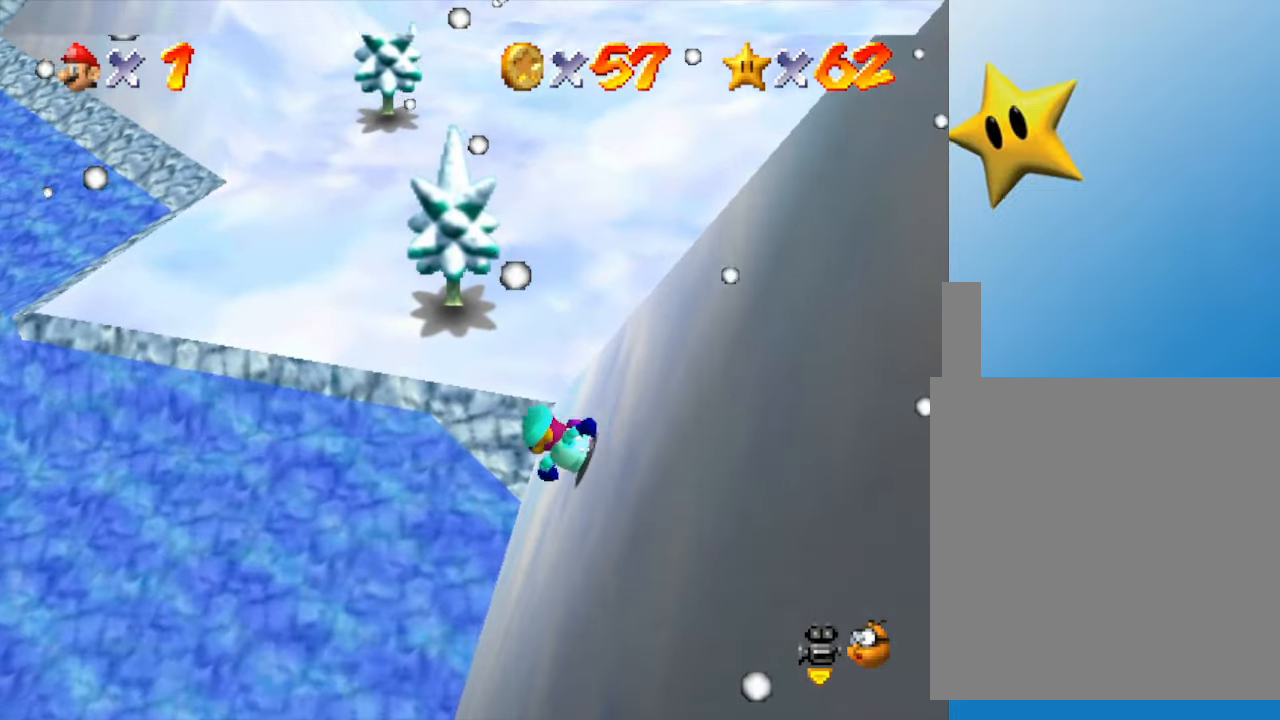
{"buttons": ["A"], "left_stick": "up-right", "events": [[233, "A", "up"], [300, "A", "down"]]}
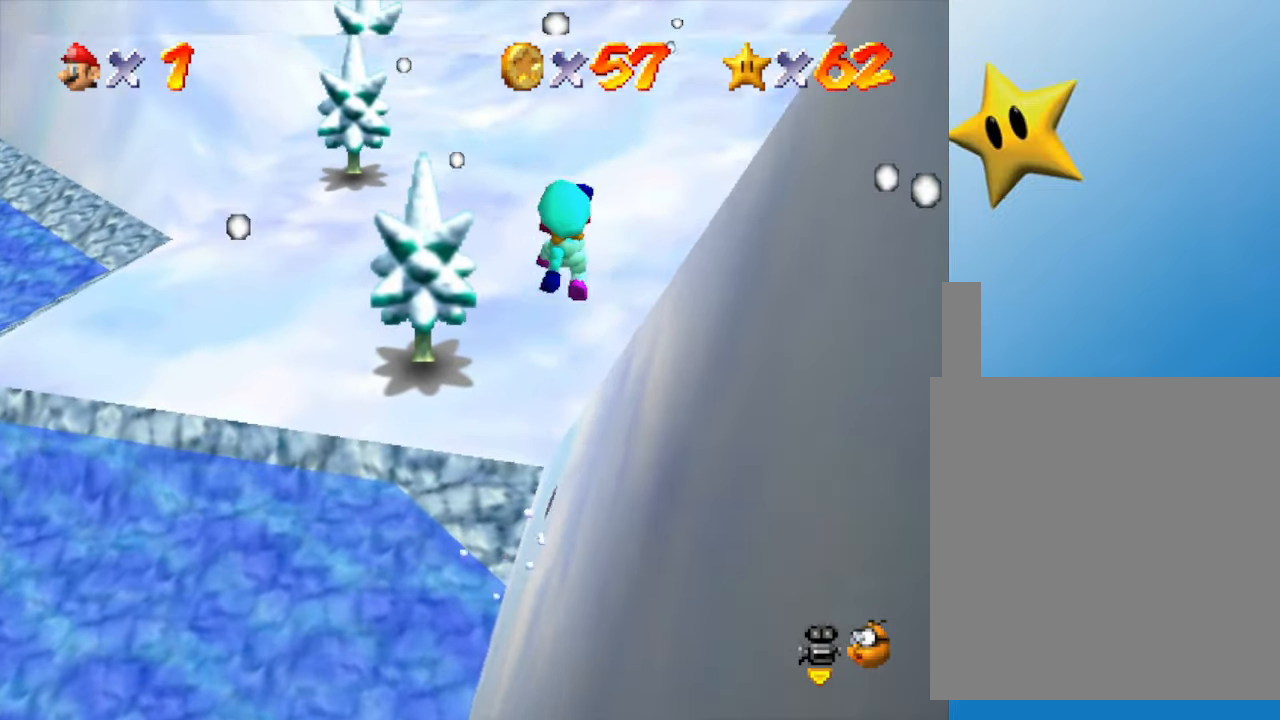
{"buttons": ["B"], "left_stick": "right", "events": [[217, "left_stick", "right"], [350, "A", "up"], [383, "B", "down"]]}
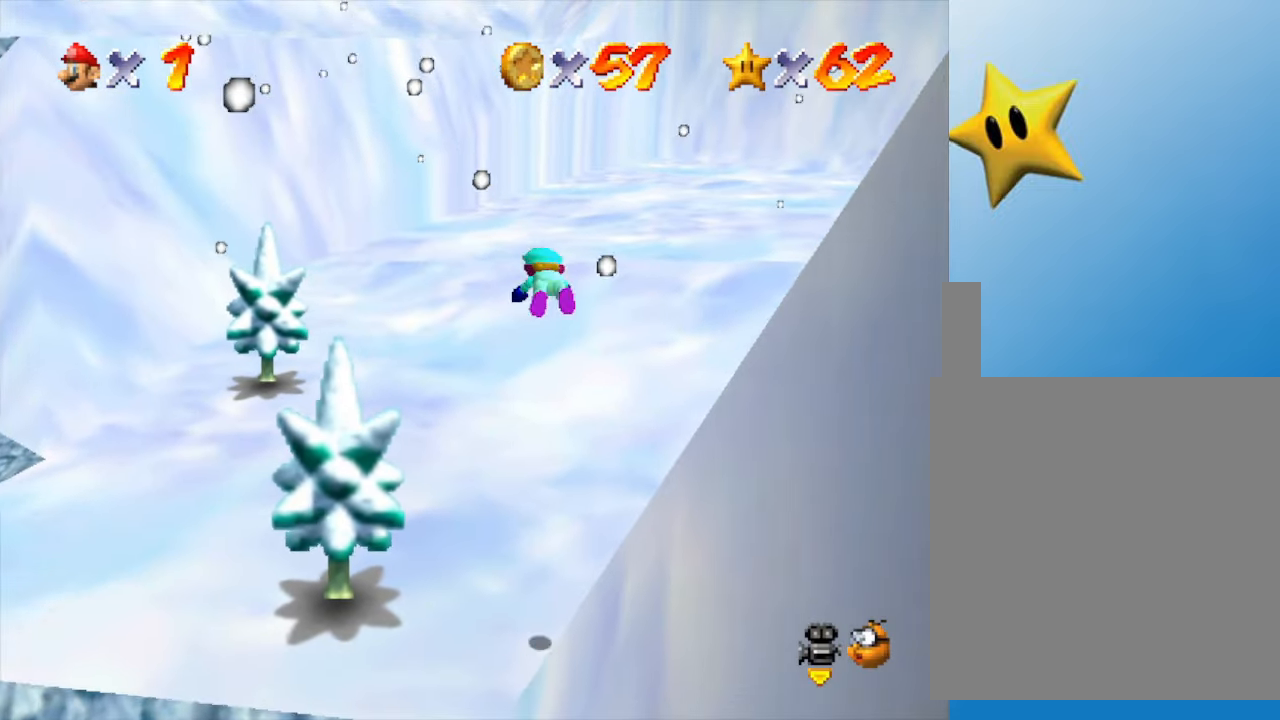
{"buttons": [], "left_stick": "center", "events": [[100, "B", "up"], [400, "A", "down"], [400, "left_stick", "center"], [483, "A", "up"]]}
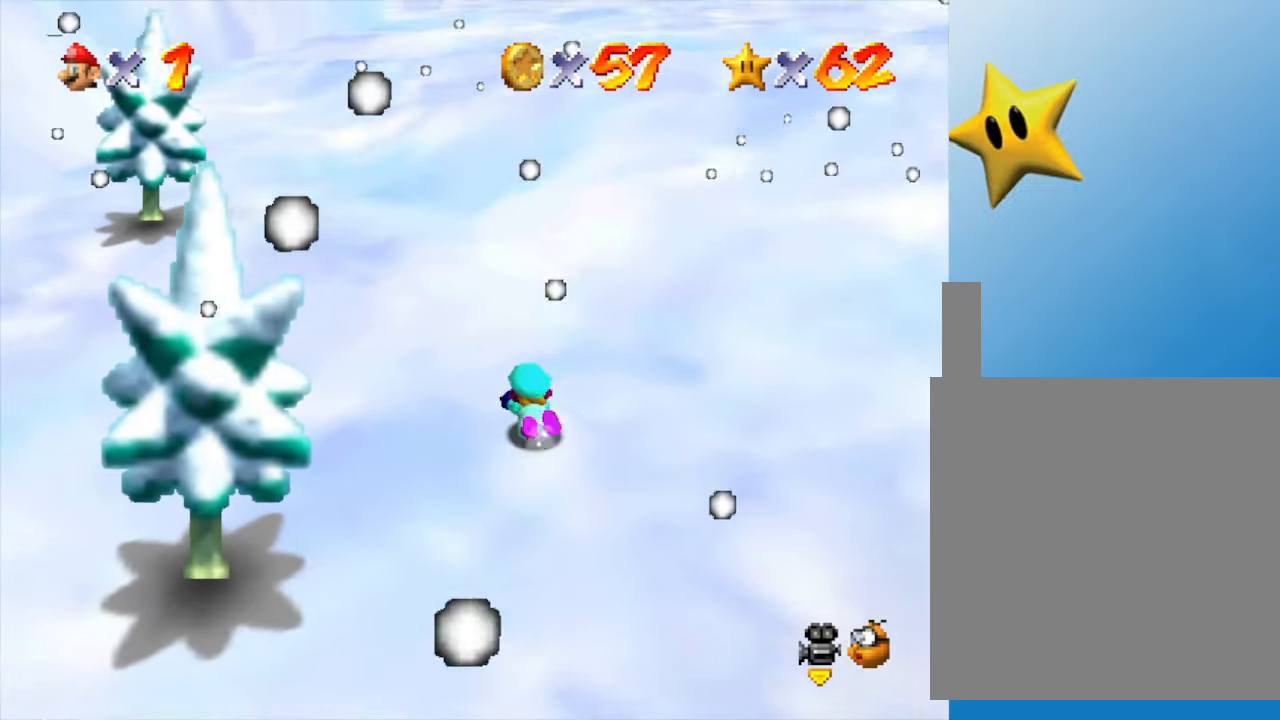
{"buttons": ["C_LEFT"], "left_stick": "down-right", "events": [[17, "left_stick", "down"], [50, "A", "down"], [117, "A", "up"], [150, "A", "down"], [183, "left_stick", "down-right"], [267, "A", "up"], [450, "C_LEFT", "down"]]}
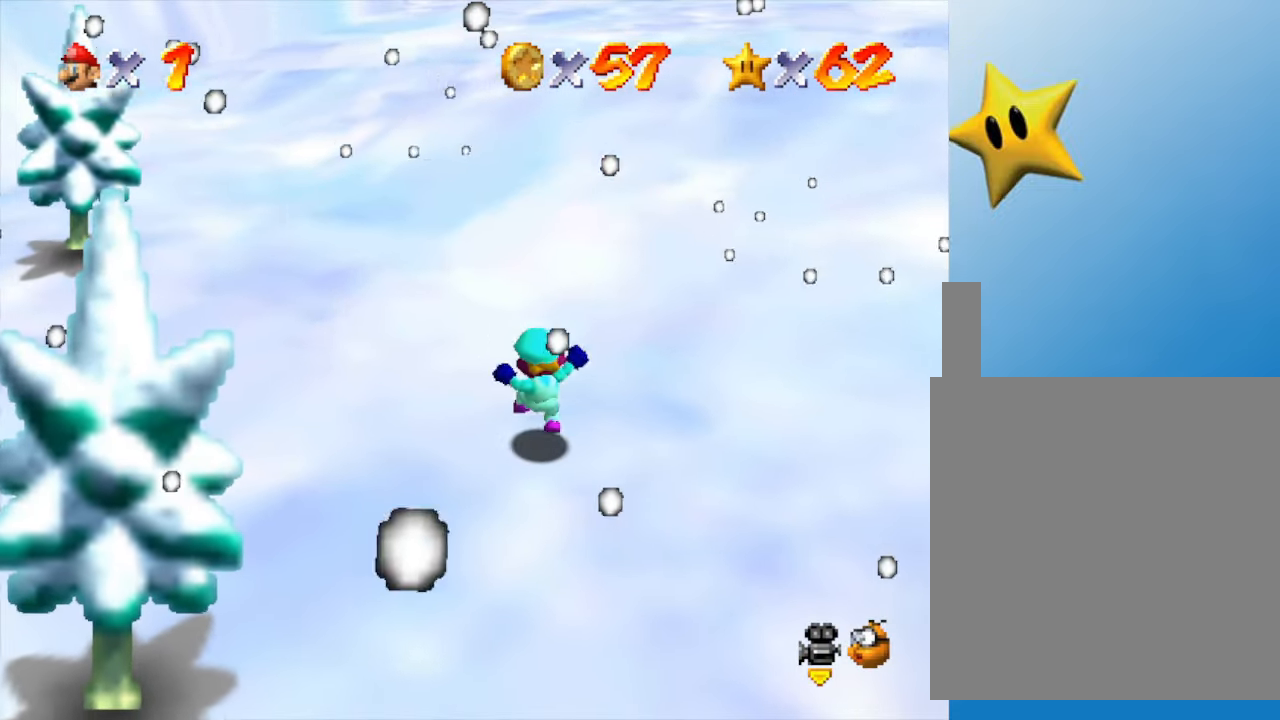
{"buttons": [], "left_stick": "center", "events": [[83, "C_LEFT", "up"], [83, "left_stick", "center"], [167, "C_LEFT", "down"], [267, "C_LEFT", "up"], [367, "C_LEFT", "down"], [500, "C_LEFT", "up"]]}
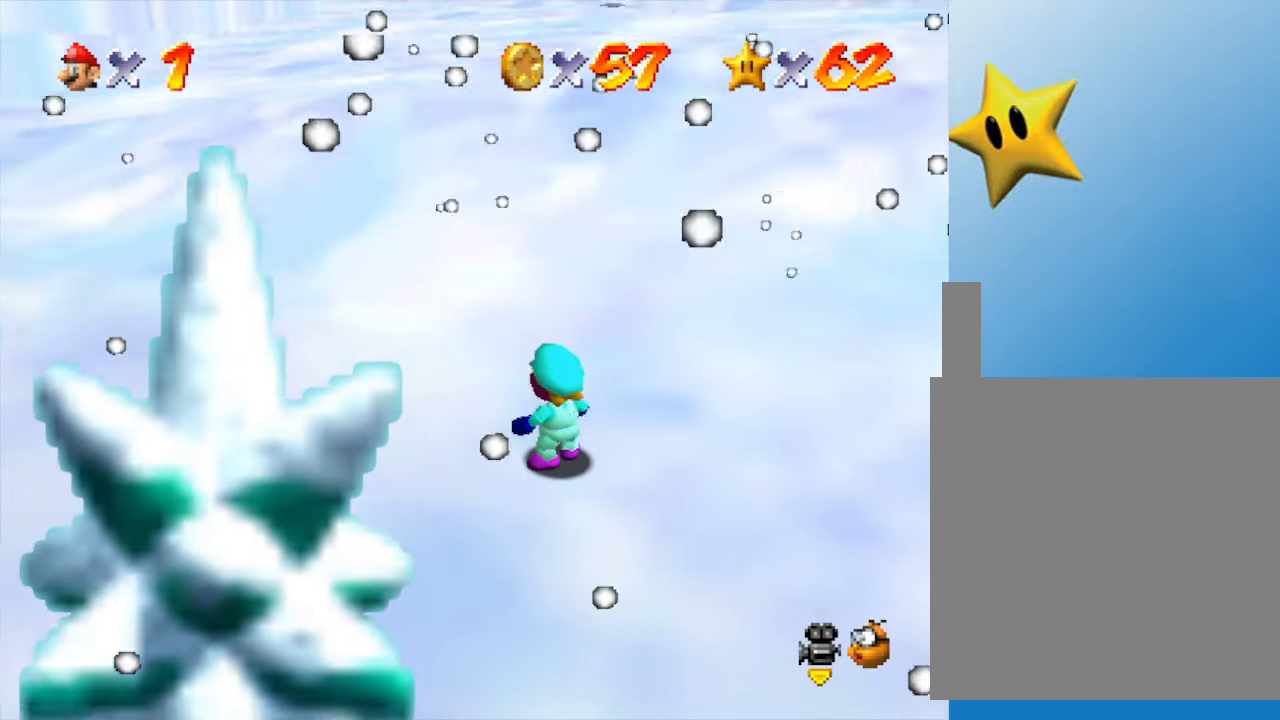
{"buttons": ["C_LEFT"], "left_stick": "center", "events": [[67, "C_LEFT", "down"], [217, "C_LEFT", "up"], [283, "C_LEFT", "down"], [417, "C_LEFT", "up"], [500, "C_LEFT", "down"]]}
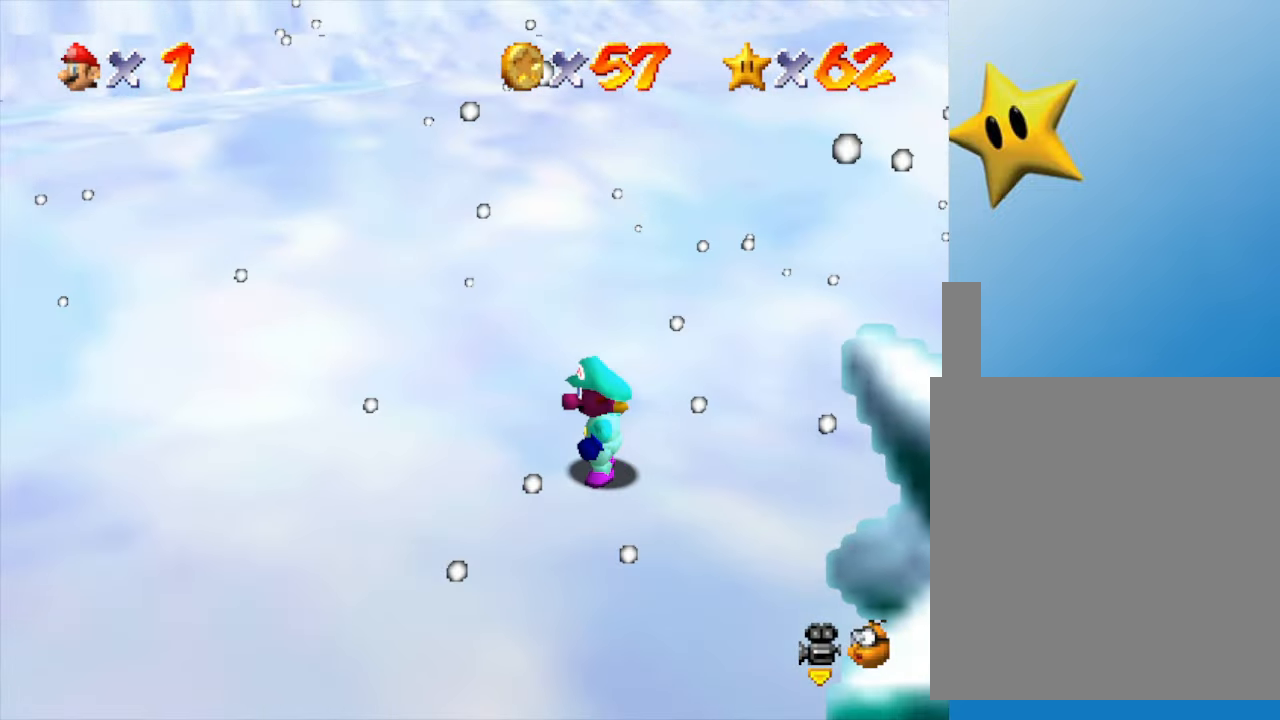
{"buttons": ["C_LEFT"], "left_stick": "center", "events": [[200, "C_LEFT", "up"], [383, "C_LEFT", "down"]]}